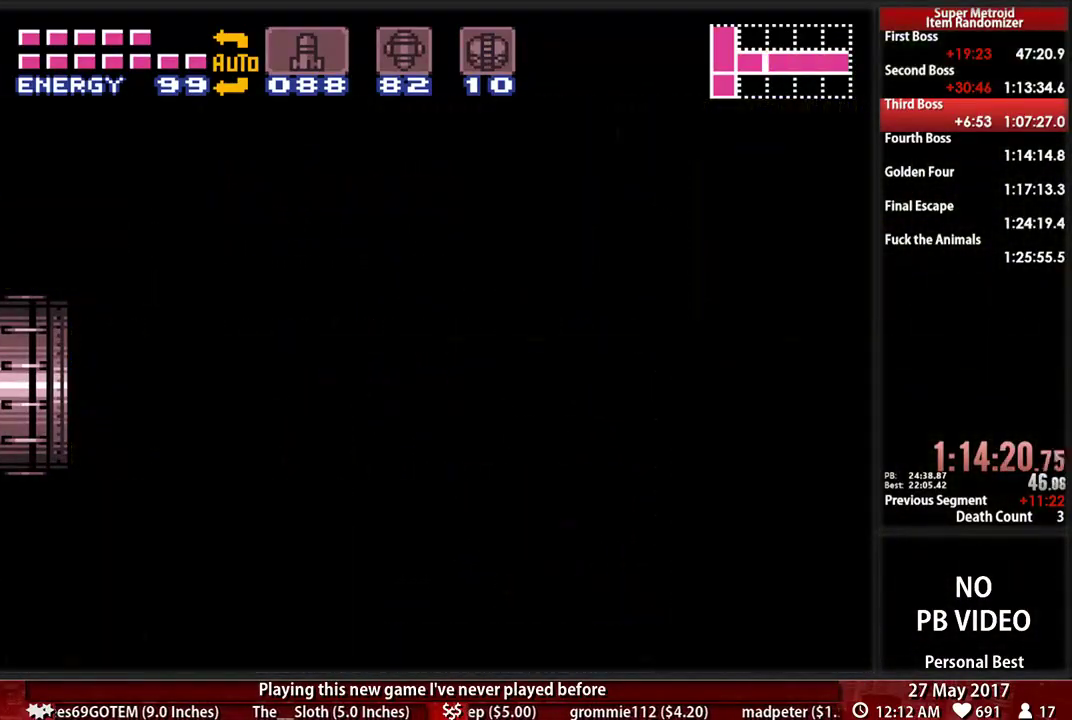
Gameplay with a controller (Nintendo layout); each line is a JSON object with the inputs held at the frame after it. "events" lists button and stick changes between this image and that frame as [ms after this image, input, new state], when the widget could be followed in between. Not read: L3 R3 SELECT START.
{"buttons": ["Y"], "events": [[17, "Y", "down"], [121, "Y", "up"], [190, "Y", "down"], [345, "Y", "up"], [414, "Y", "down"]]}
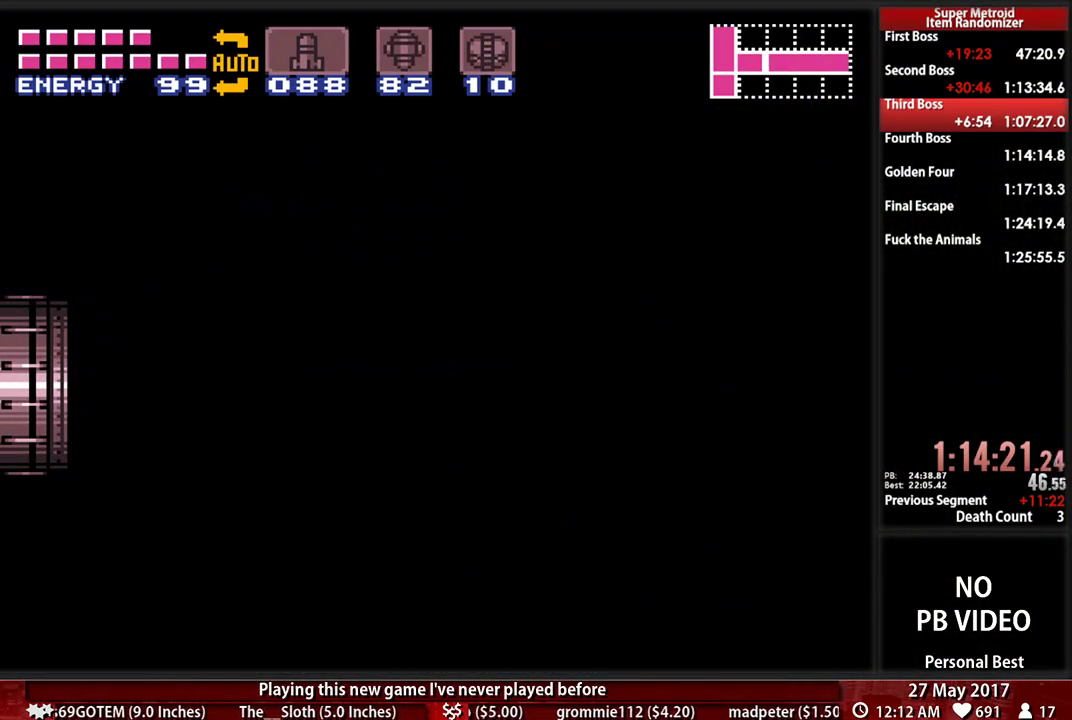
{"buttons": [], "events": [[52, "Y", "up"], [121, "Y", "down"], [241, "Y", "up"], [310, "Y", "down"], [448, "Y", "up"]]}
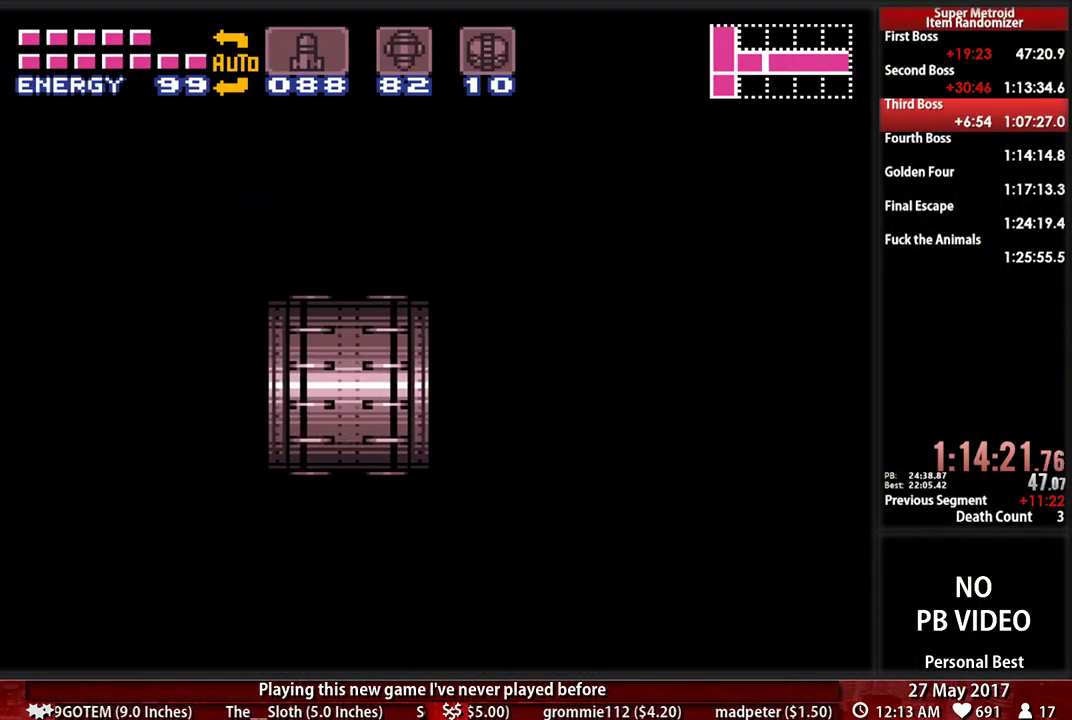
{"buttons": ["Y"], "events": [[17, "Y", "down"], [155, "Y", "up"], [224, "Y", "down"], [345, "Y", "up"], [414, "Y", "down"]]}
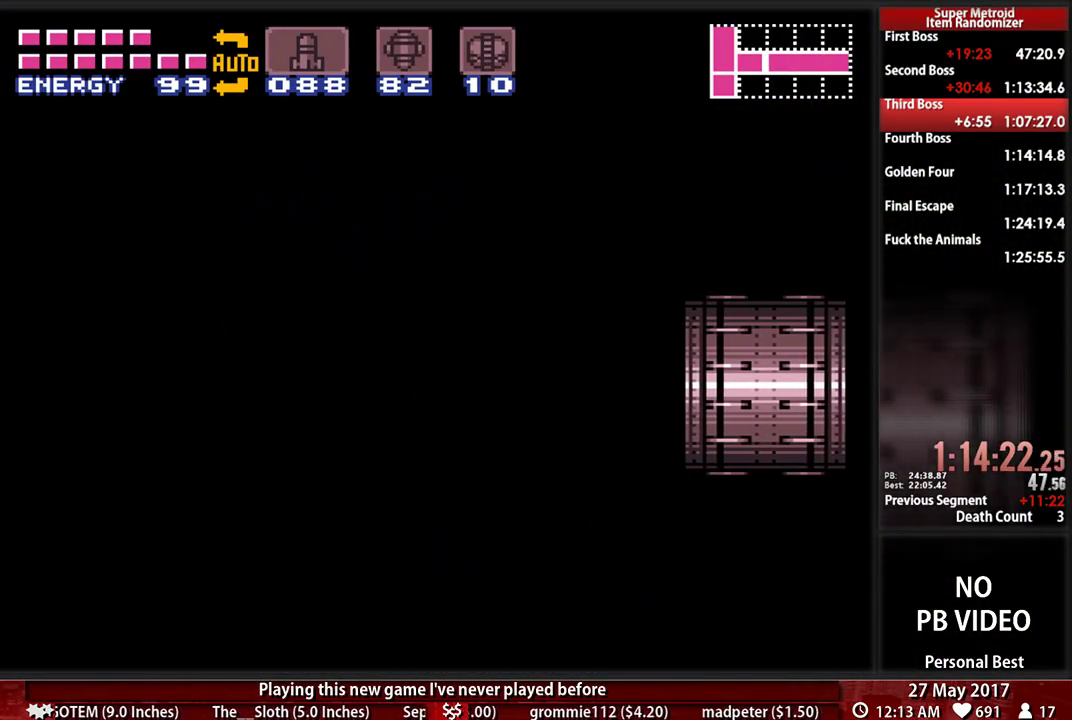
{"buttons": [], "events": [[52, "Y", "up"], [121, "Y", "down"], [241, "Y", "up"], [310, "Y", "down"], [448, "Y", "up"]]}